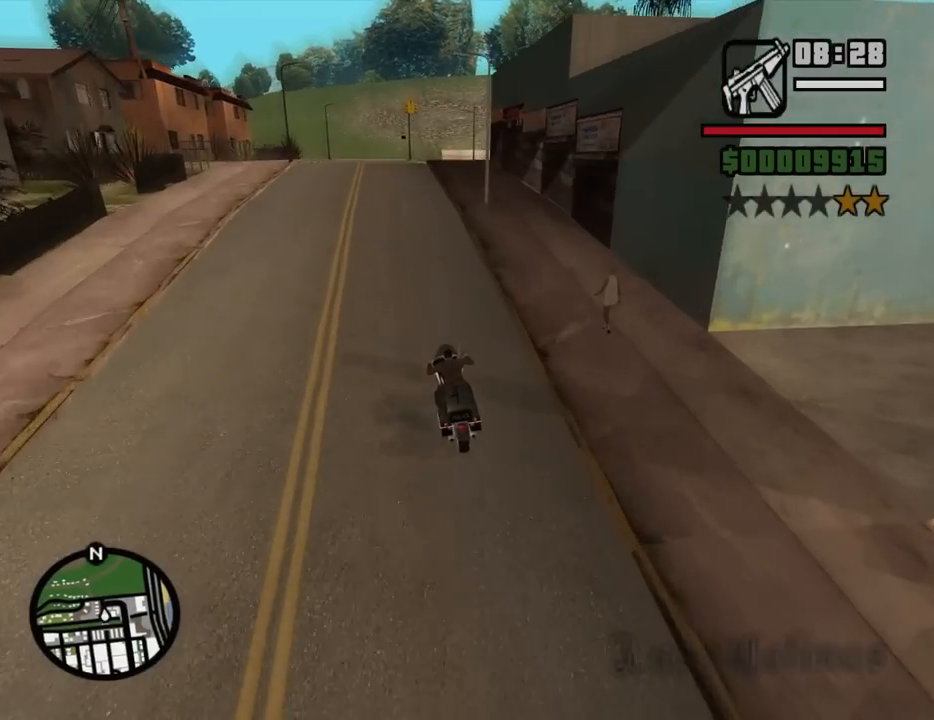
Gameplay with keyboard and mouse; each line is a JSON object with the keys and mouse buttons held at the frame after it. "events" lists presses ("down") and releases ("up") of "1", "2", "3", "4", "5", "6", "8", "a", "alt", "c", "ctrl", "d", "down", "e", "escape", "f", "f1", "f2", "f3", "g", "h", "left", "num2", "q", "r", "right", "s", "shift", "space", "t", "tab", "up", "v", "w", "x", "z", "mouse_left", "mouse_middle", "mouse_right", "mouse_wheel_up" and "mouse_wheel_down" between this image and that frame as [ms after this image, input, new state], when the widget could be followed in between. "mouse_left", "mouse_middle", "mouse_right", "mouse_wheel_up", "mouse_wheel_down" = the "left", "middle", "right", "wheel_up", "wheel_down" buttons of the "mouse" list. No other keys are recorded. Mouse movement is not recorded.
{"keys": ["2", "w"], "mouse": [], "events": [[83, "2", "down"], [167, "2", "up"], [267, "2", "down"], [367, "2", "up"], [450, "2", "down"]]}
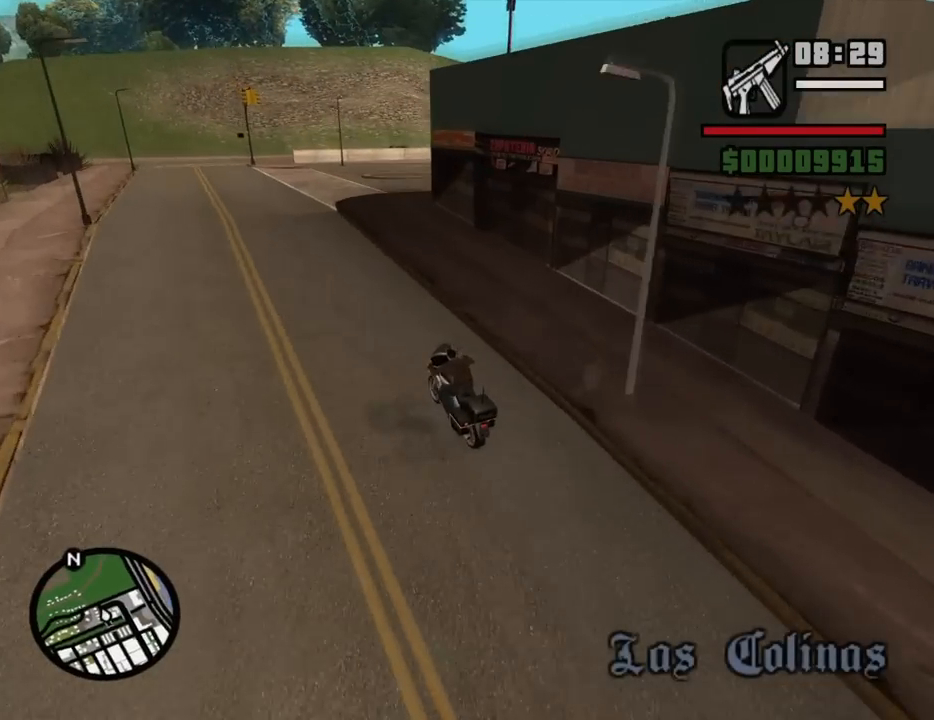
{"keys": [], "mouse": [], "events": [[50, "2", "up"], [100, "d", "down"], [133, "2", "down"], [183, "d", "up"], [233, "2", "up"], [283, "w", "up"]]}
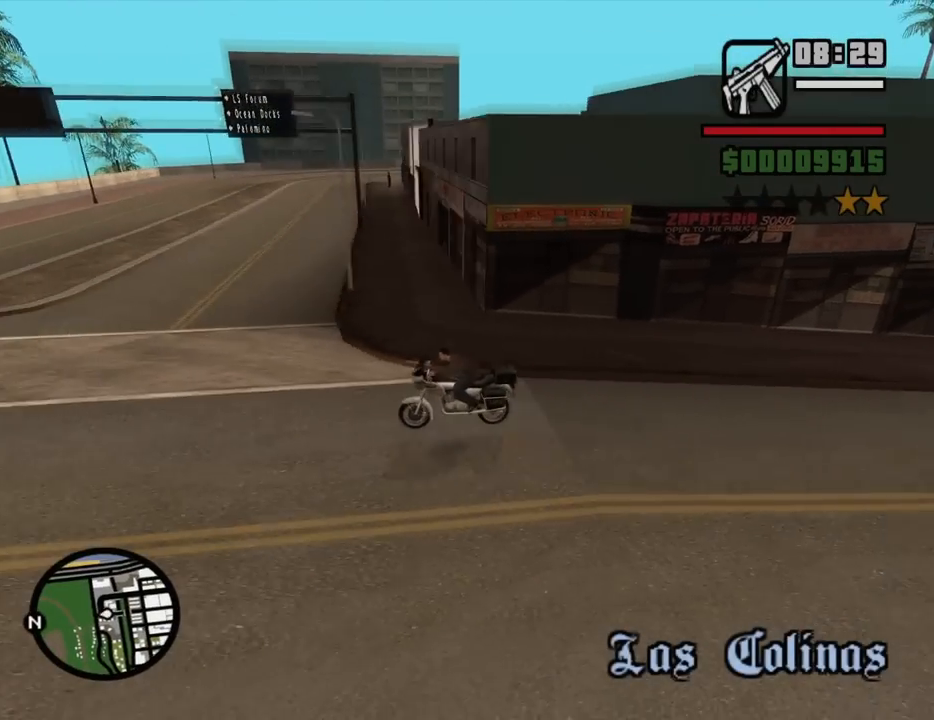
{"keys": ["5", "s"], "mouse": [], "events": [[17, "s", "down"], [150, "5", "down"], [250, "5", "up"], [350, "5", "down"]]}
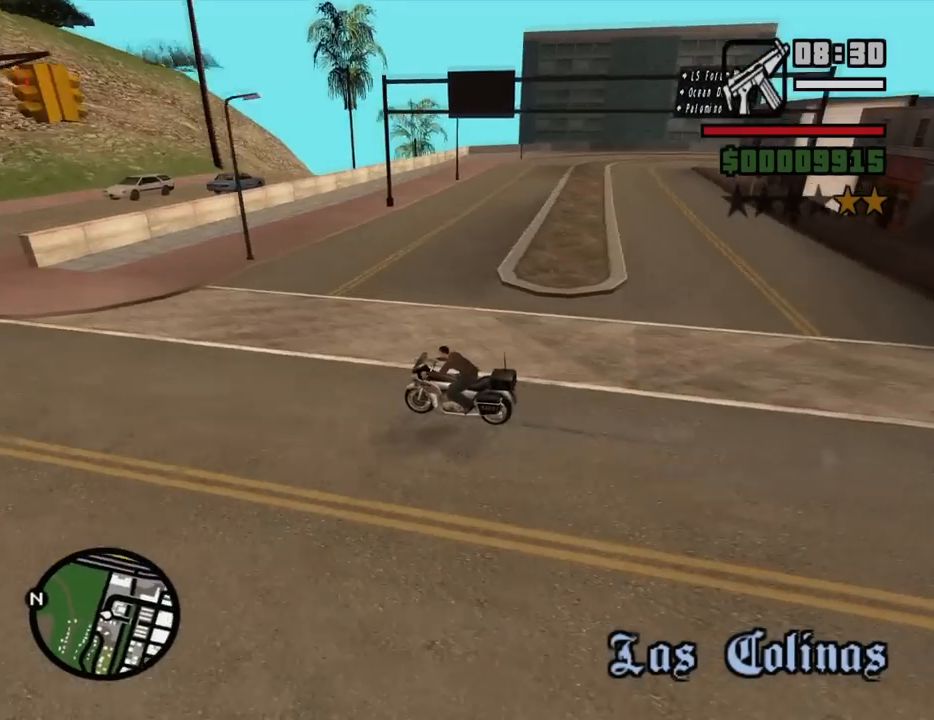
{"keys": [], "mouse": [], "events": [[133, "5", "up"], [267, "s", "up"]]}
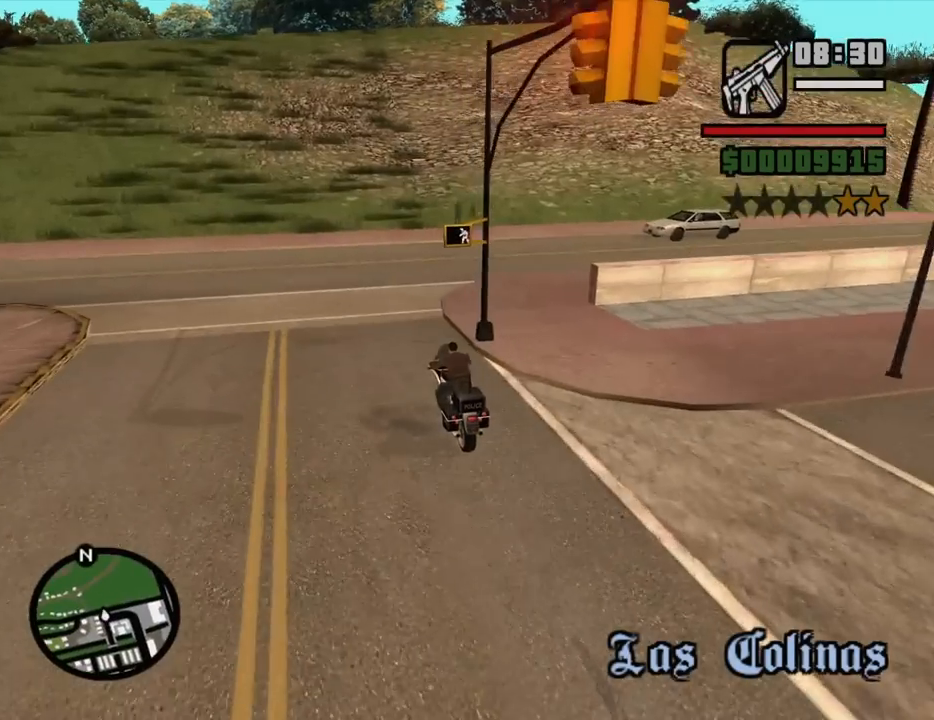
{"keys": ["a", "space"], "mouse": [], "events": [[150, "a", "down"], [383, "space", "down"]]}
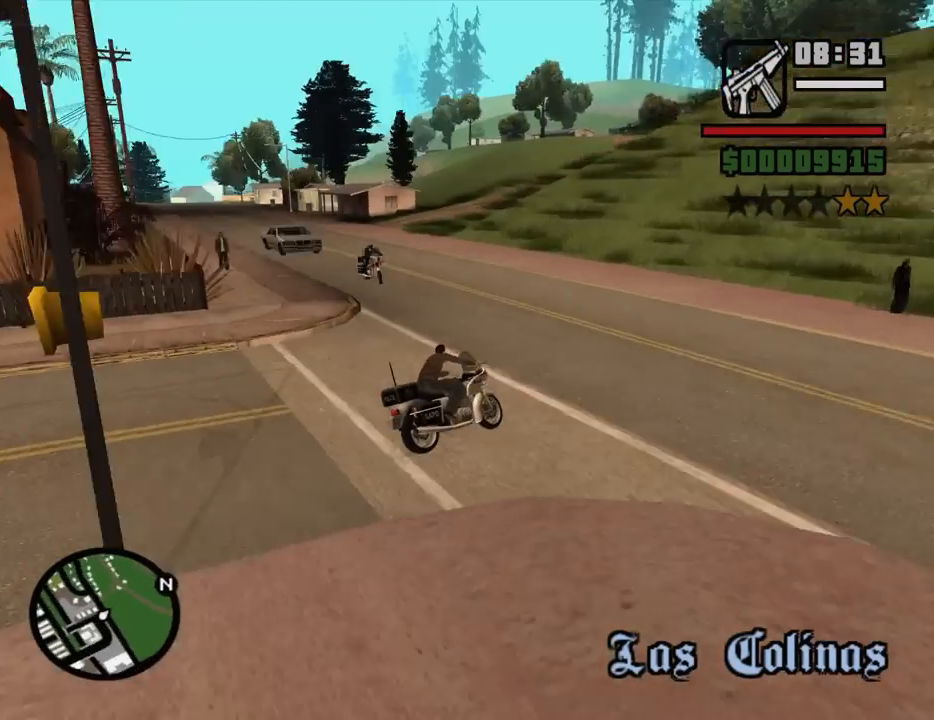
{"keys": ["w"], "mouse": [], "events": [[167, "space", "up"], [350, "w", "down"], [433, "a", "up"]]}
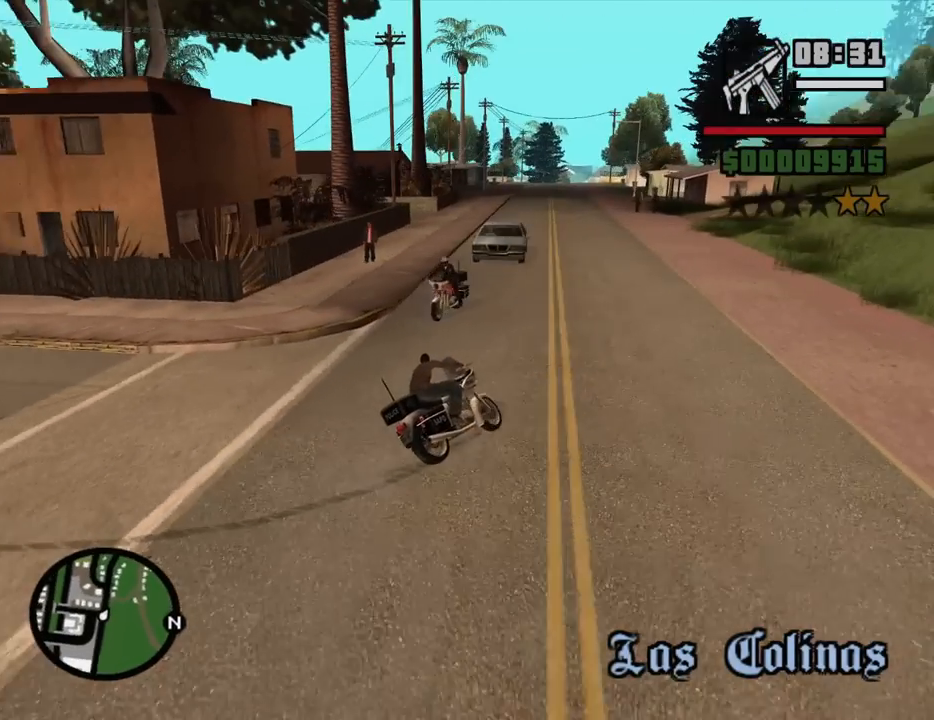
{"keys": ["a", "w"], "mouse": [], "events": [[133, "d", "down"], [267, "d", "up"], [317, "2", "down"], [317, "a", "down"], [450, "2", "up"]]}
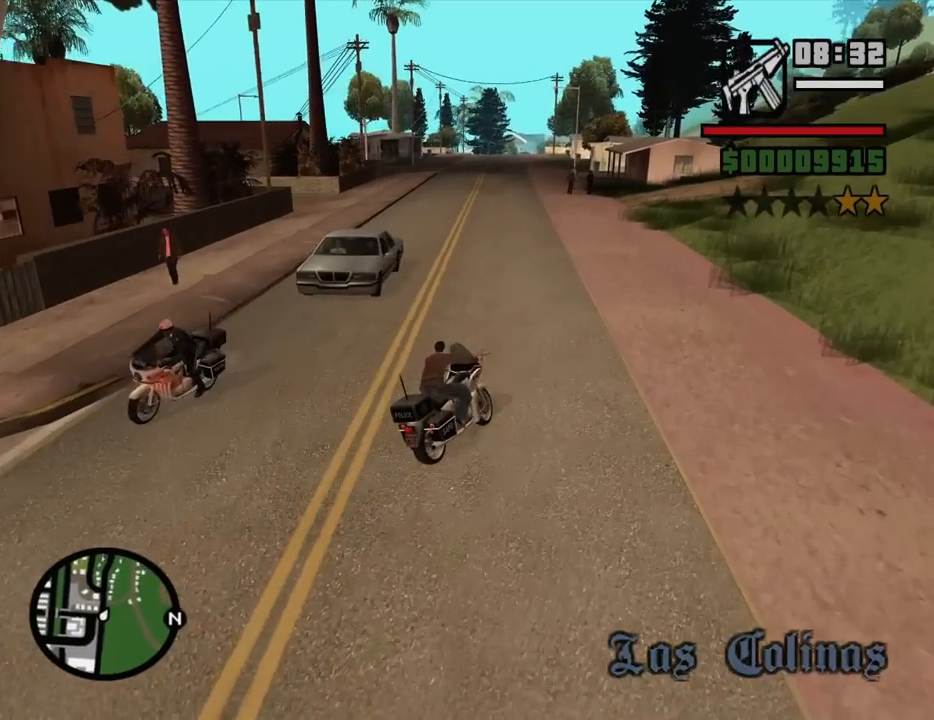
{"keys": ["a"], "mouse": [], "events": [[383, "w", "up"]]}
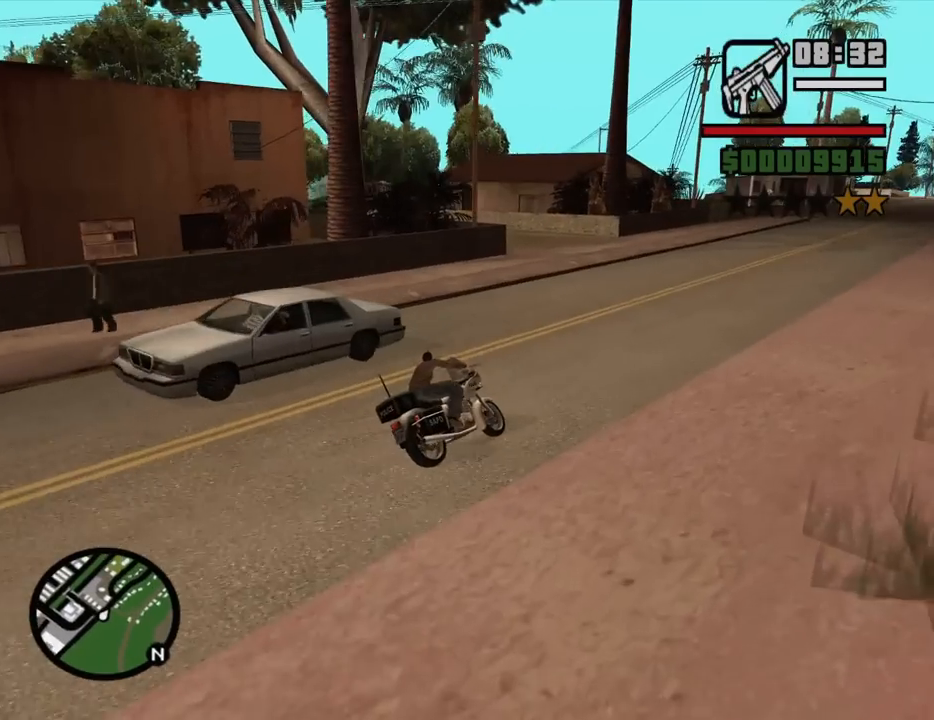
{"keys": [], "mouse": [], "events": [[67, "a", "up"]]}
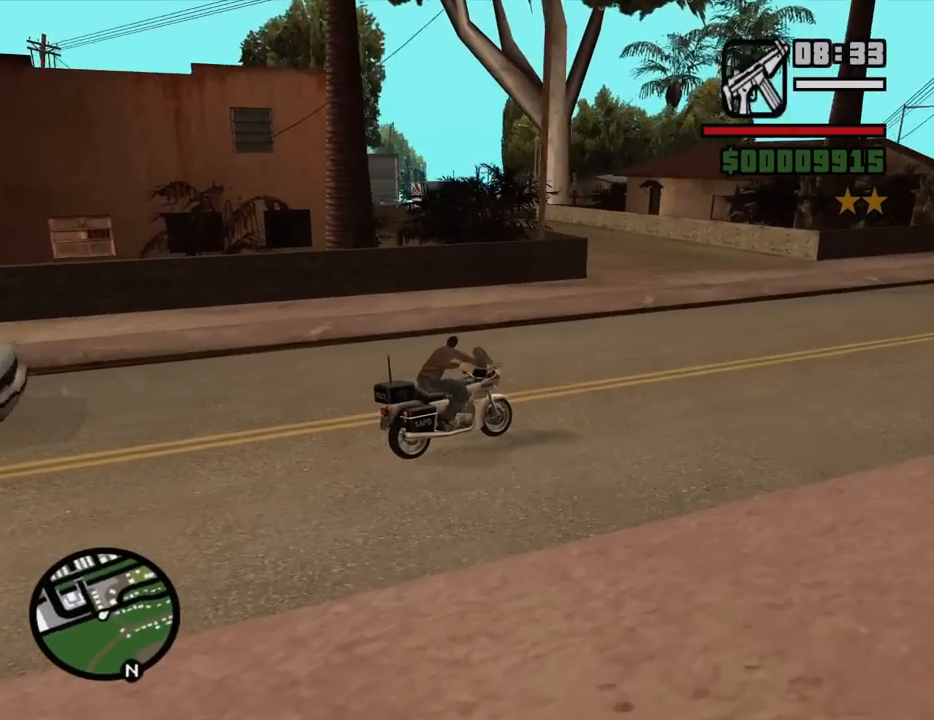
{"keys": [], "mouse": [], "events": []}
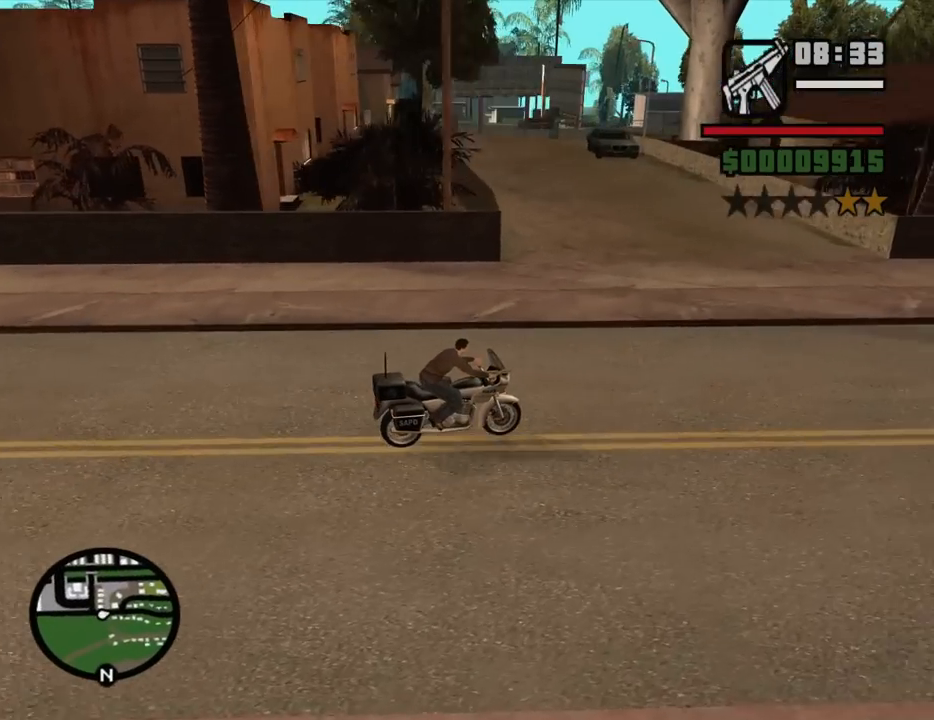
{"keys": ["a"], "mouse": [], "events": [[150, "s", "down"], [183, "a", "down"], [233, "s", "up"]]}
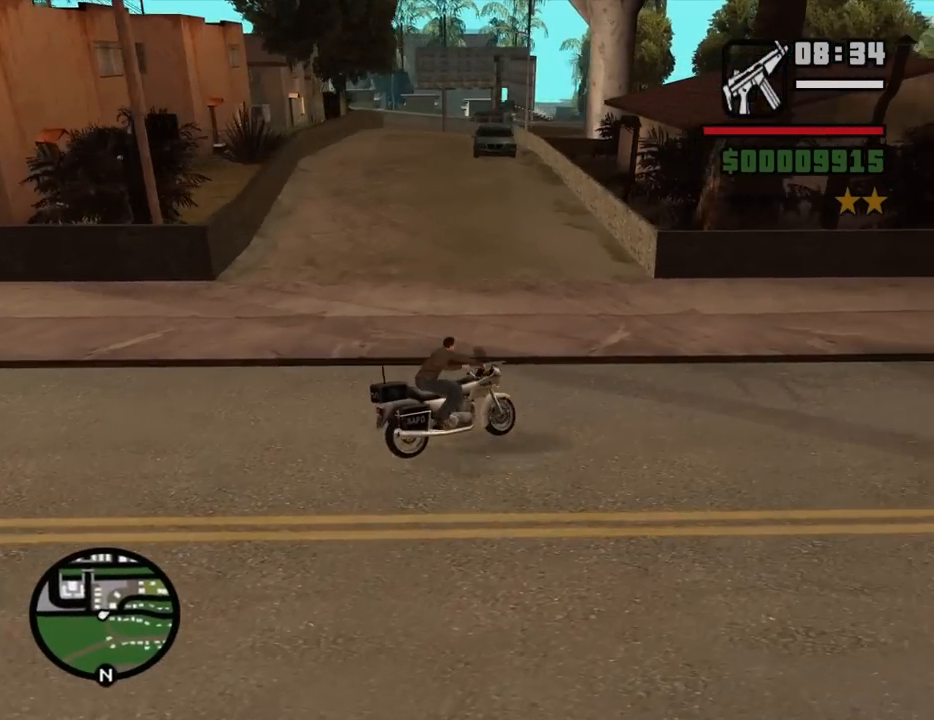
{"keys": ["2", "w"], "mouse": [], "events": [[117, "a", "up"], [117, "d", "down"], [300, "w", "down"], [483, "2", "down"], [483, "d", "up"]]}
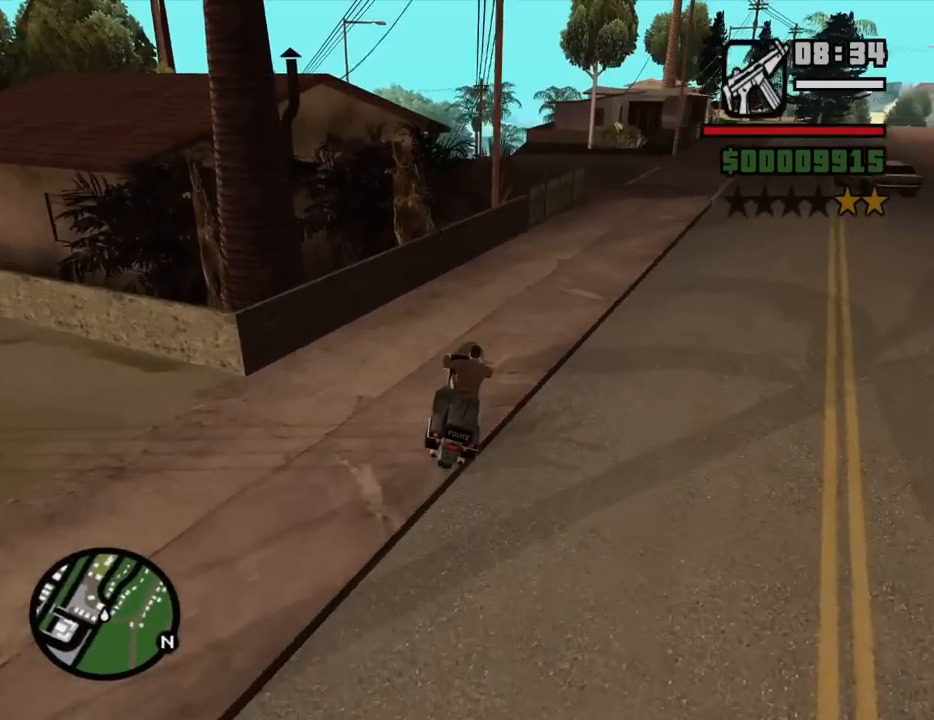
{"keys": ["d", "w"], "mouse": [], "events": [[133, "2", "up"], [217, "2", "down"], [217, "d", "down"], [317, "2", "up"], [417, "2", "down"], [500, "2", "up"]]}
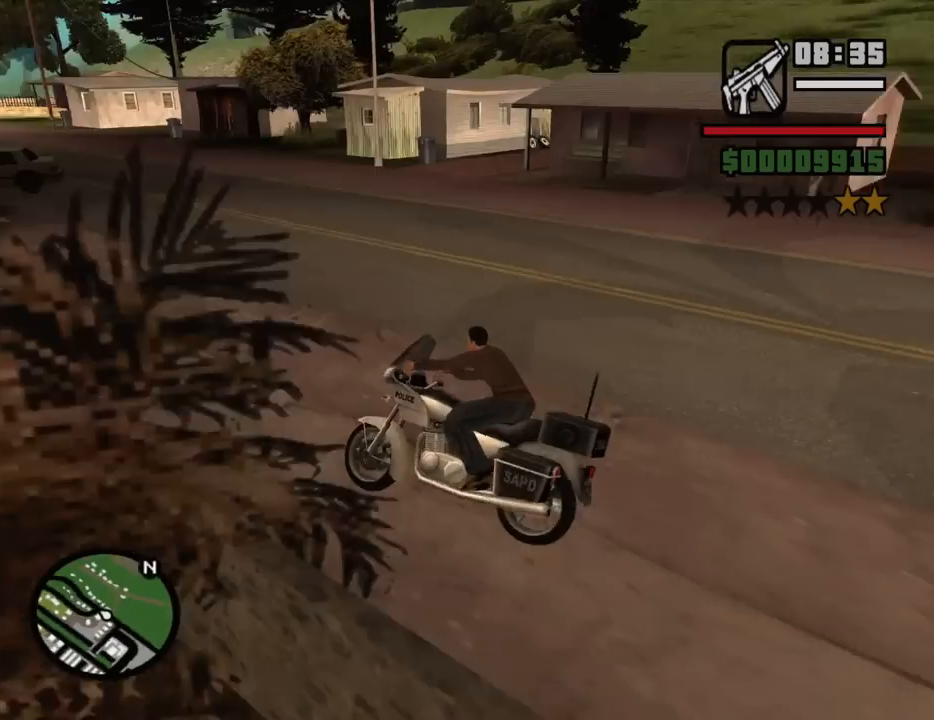
{"keys": [], "mouse": [], "events": [[100, "d", "up"], [100, "w", "up"], [150, "2", "down"], [183, "2", "up"]]}
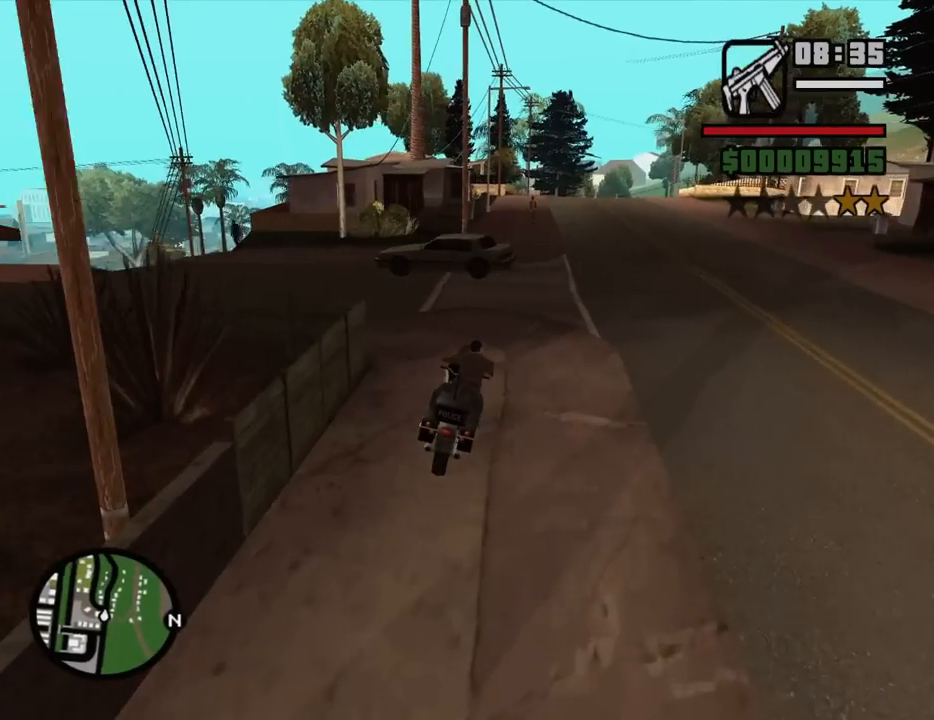
{"keys": ["a"], "mouse": [], "events": [[117, "a", "down"], [150, "mouse_right", "down"], [200, "5", "down"], [200, "space", "down"], [250, "mouse_right", "up"], [400, "space", "up"], [433, "5", "up"]]}
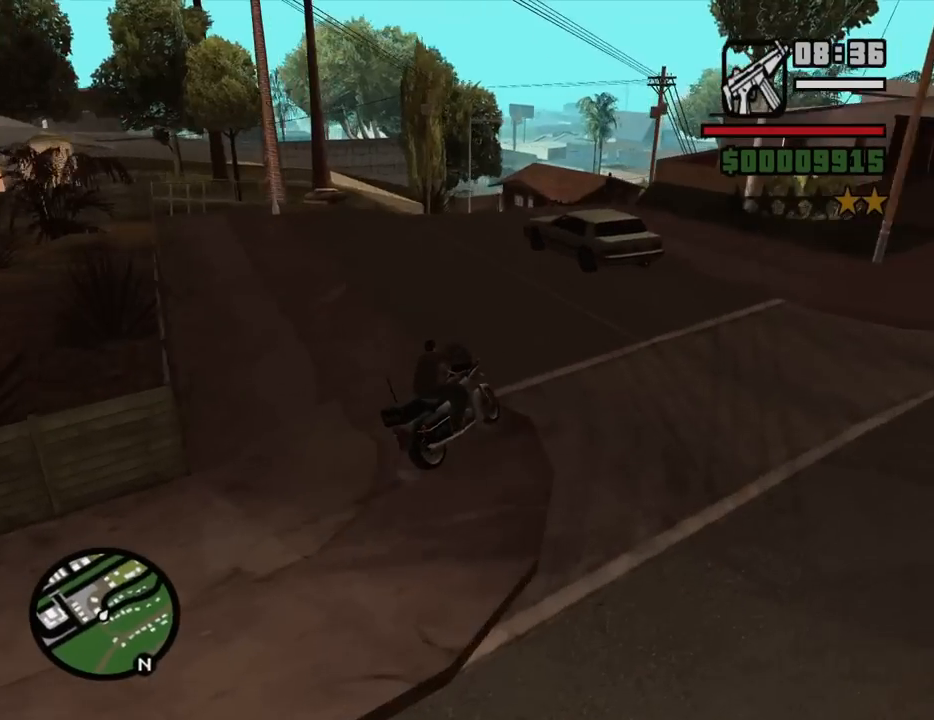
{"keys": ["d", "w"], "mouse": [], "events": [[317, "w", "down"], [367, "a", "up"], [450, "d", "down"]]}
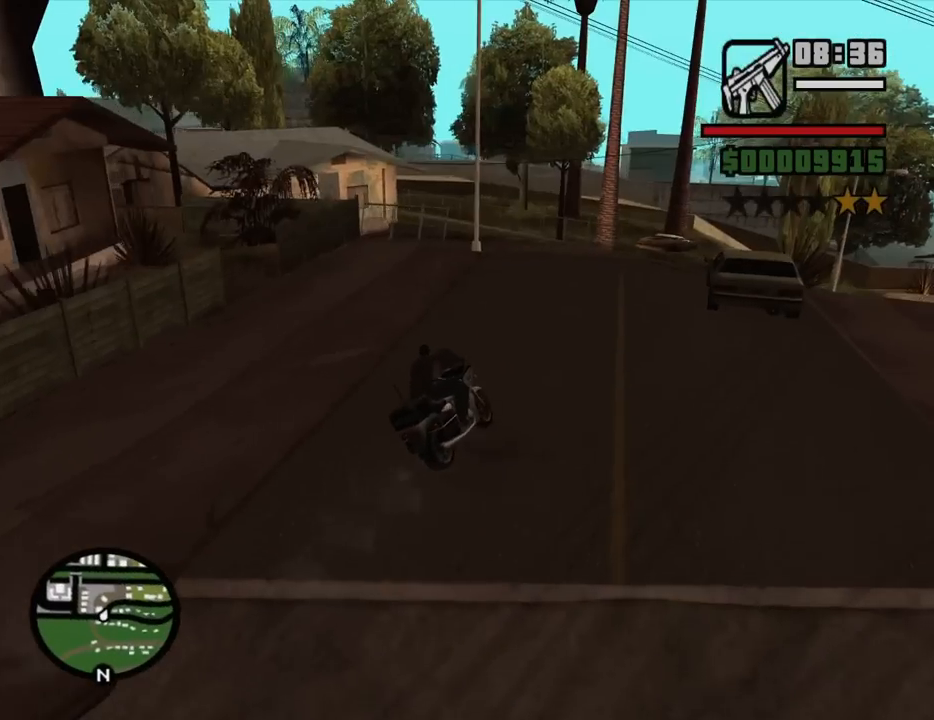
{"keys": ["2", "d", "w"], "mouse": [], "events": [[50, "2", "down"], [100, "2", "up"], [100, "d", "up"], [183, "2", "down"], [333, "2", "up"], [383, "d", "down"], [417, "2", "down"]]}
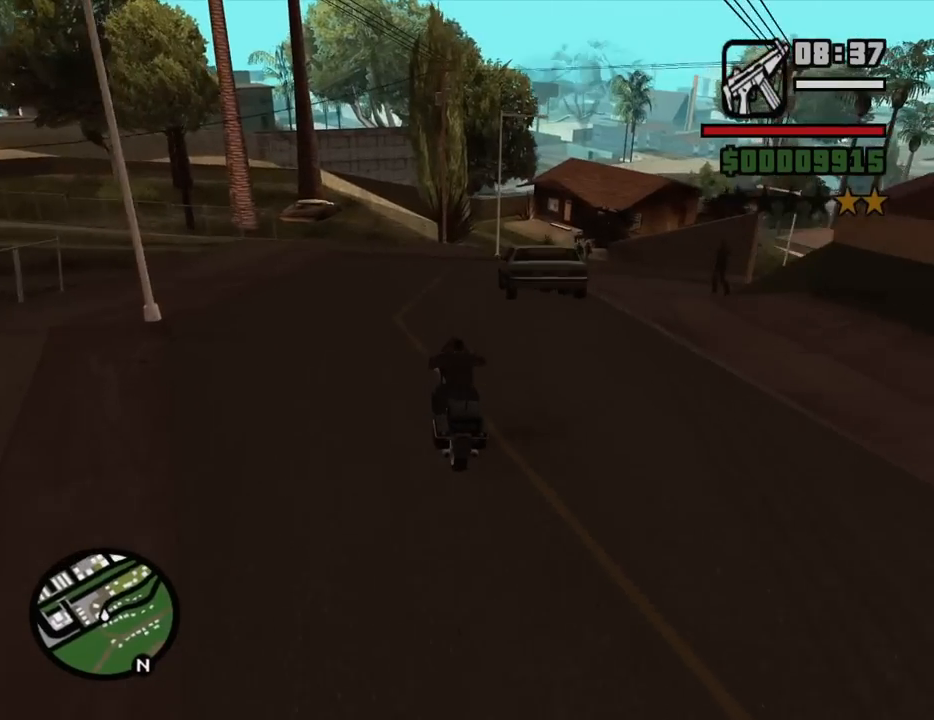
{"keys": ["d", "s"], "mouse": [], "events": [[17, "2", "up"], [167, "d", "up"], [200, "w", "up"], [433, "s", "down"], [483, "d", "down"]]}
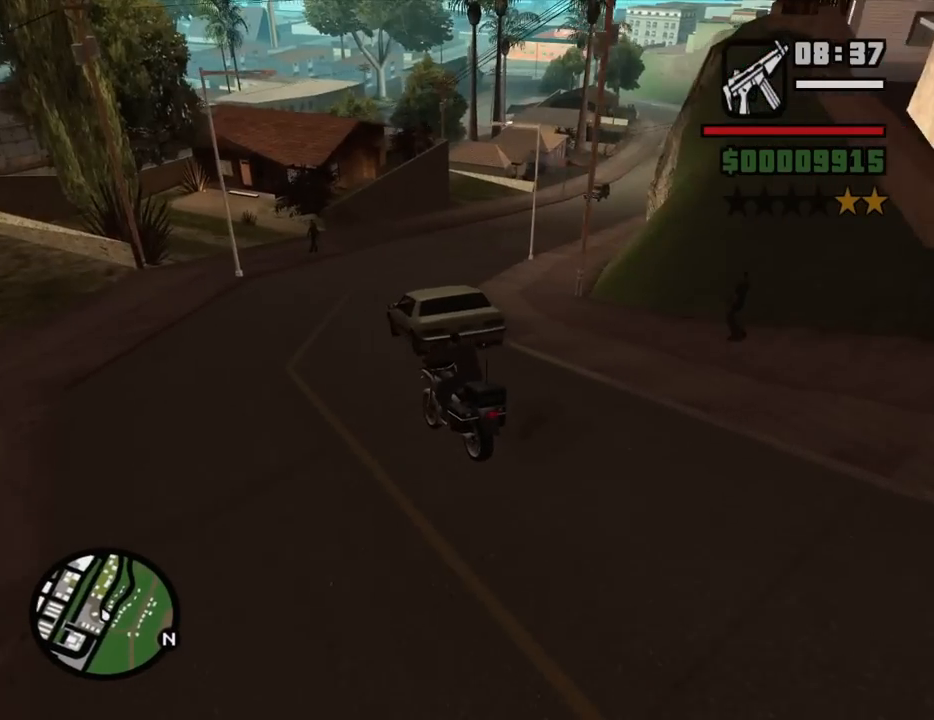
{"keys": ["2", "d", "w"], "mouse": [], "events": [[33, "s", "up"], [367, "w", "down"], [450, "2", "down"]]}
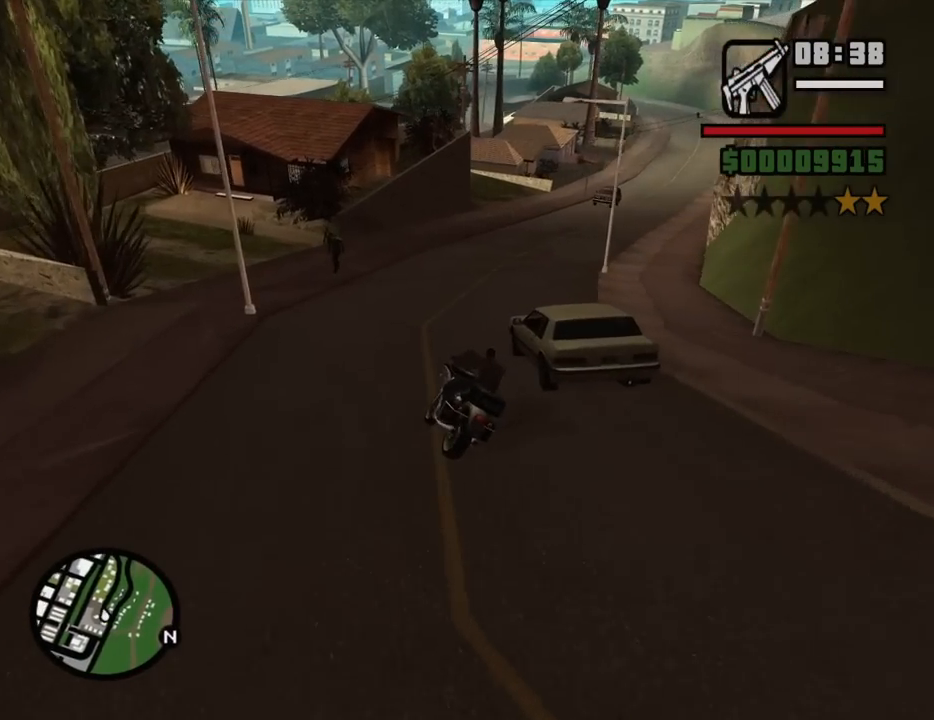
{"keys": ["d"], "mouse": [], "events": [[50, "2", "up"], [150, "2", "down"], [233, "2", "up"], [333, "w", "up"]]}
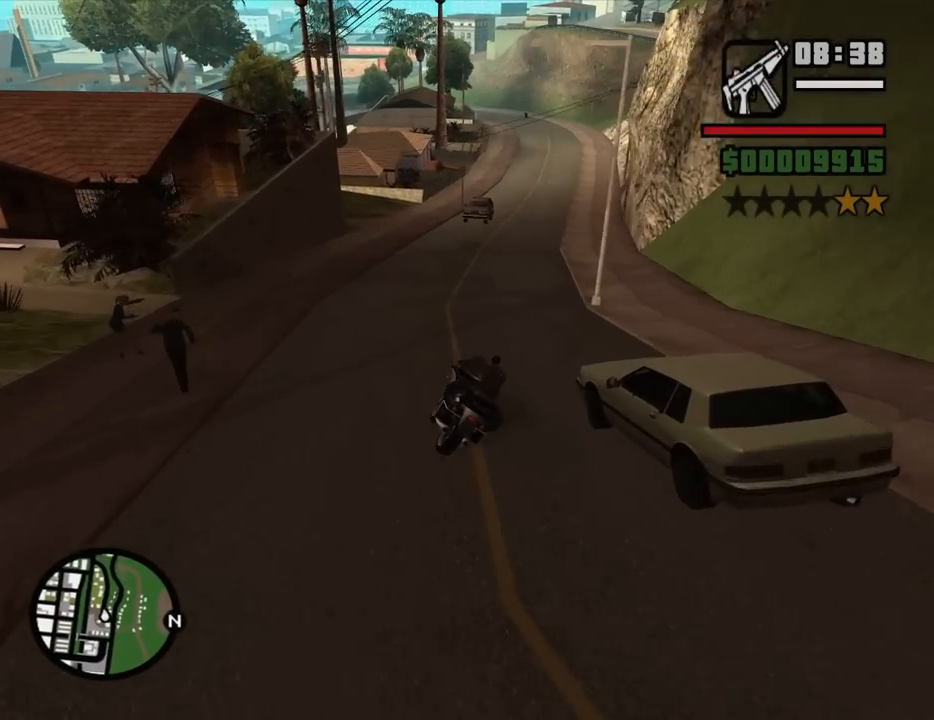
{"keys": ["d", "w"], "mouse": [], "events": [[117, "w", "down"], [167, "2", "down"], [200, "d", "up"], [250, "2", "up"], [350, "2", "down"], [433, "2", "up"], [483, "d", "down"]]}
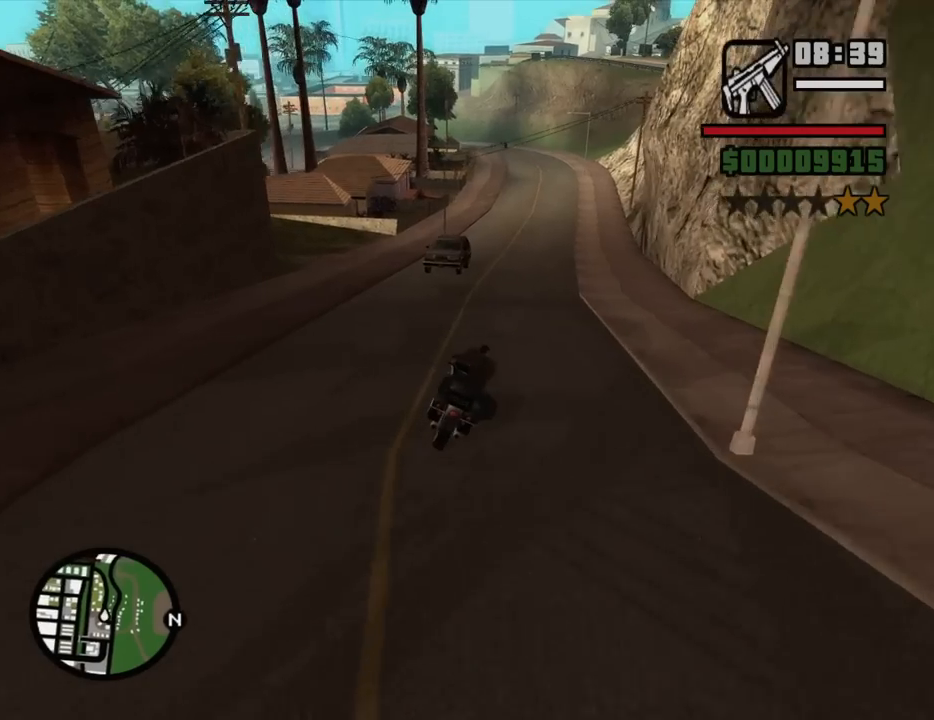
{"keys": ["a", "w"], "mouse": [], "events": [[33, "2", "down"], [133, "2", "up"], [133, "d", "up"], [167, "2", "down"], [317, "2", "up"], [367, "2", "down"], [450, "2", "up"], [450, "a", "down"]]}
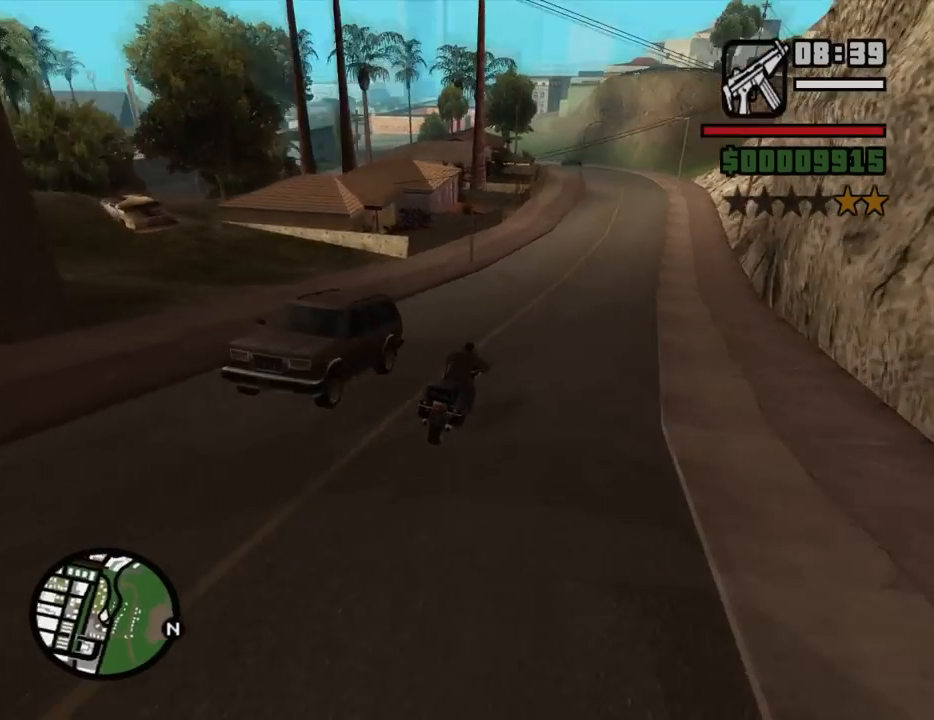
{"keys": ["2", "d", "w"], "mouse": [], "events": [[50, "2", "down"], [100, "a", "up"], [150, "2", "up"], [233, "2", "down"], [333, "2", "up"], [383, "d", "down"], [417, "2", "down"]]}
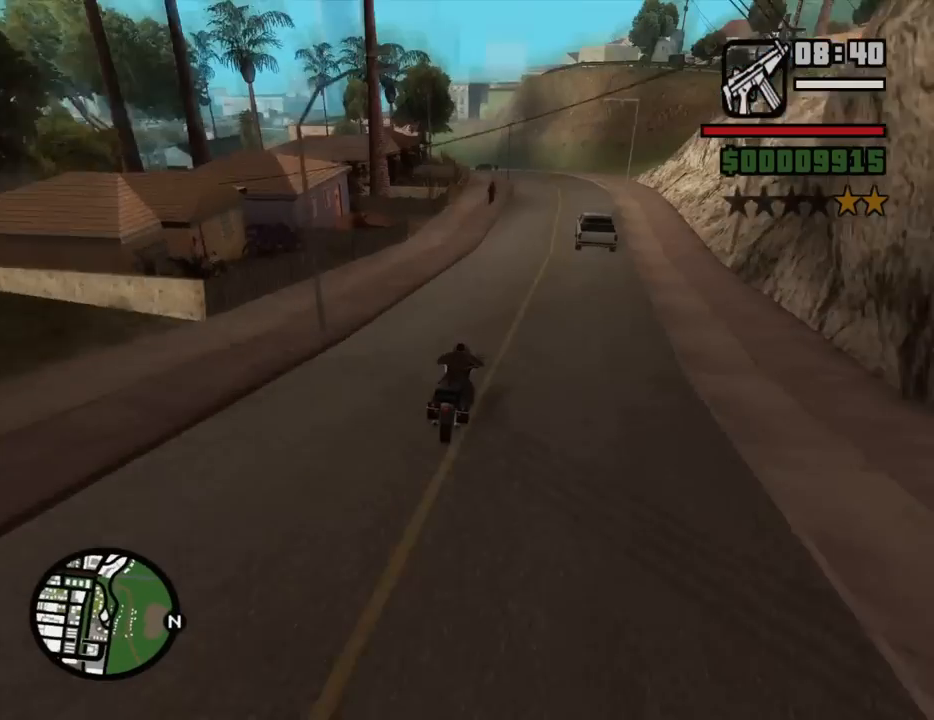
{"keys": ["2", "a", "w"], "mouse": [], "events": [[17, "2", "up"], [117, "2", "down"], [200, "d", "up"], [250, "2", "up"], [300, "2", "down"], [433, "2", "up"], [433, "a", "down"], [483, "2", "down"]]}
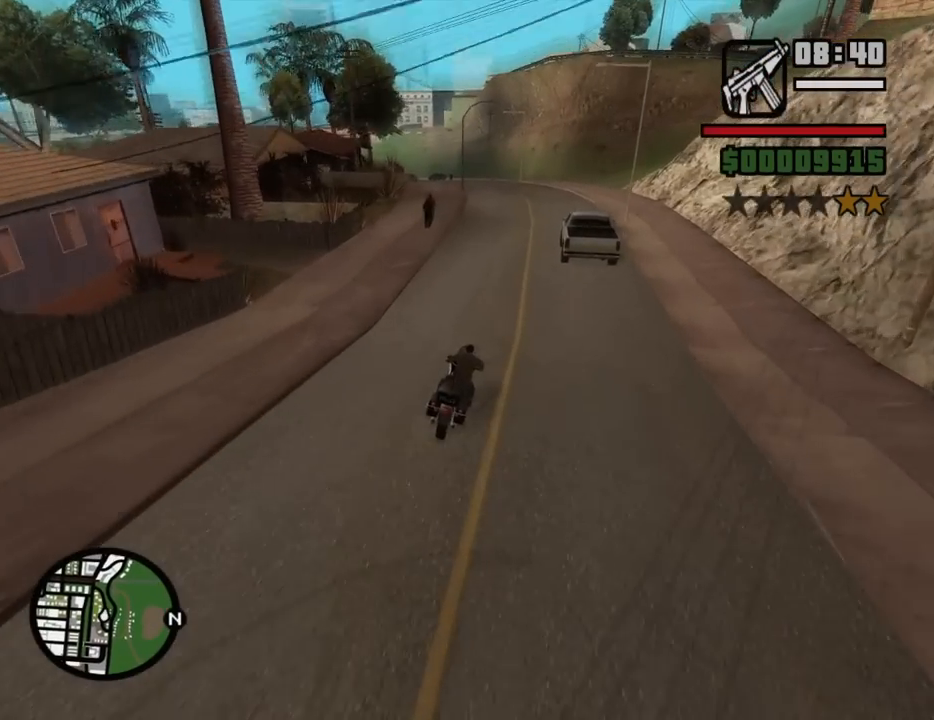
{"keys": [], "mouse": [], "events": [[83, "a", "up"], [133, "2", "up"], [167, "2", "down"], [317, "2", "up"], [317, "a", "down"], [317, "w", "up"], [367, "a", "up"]]}
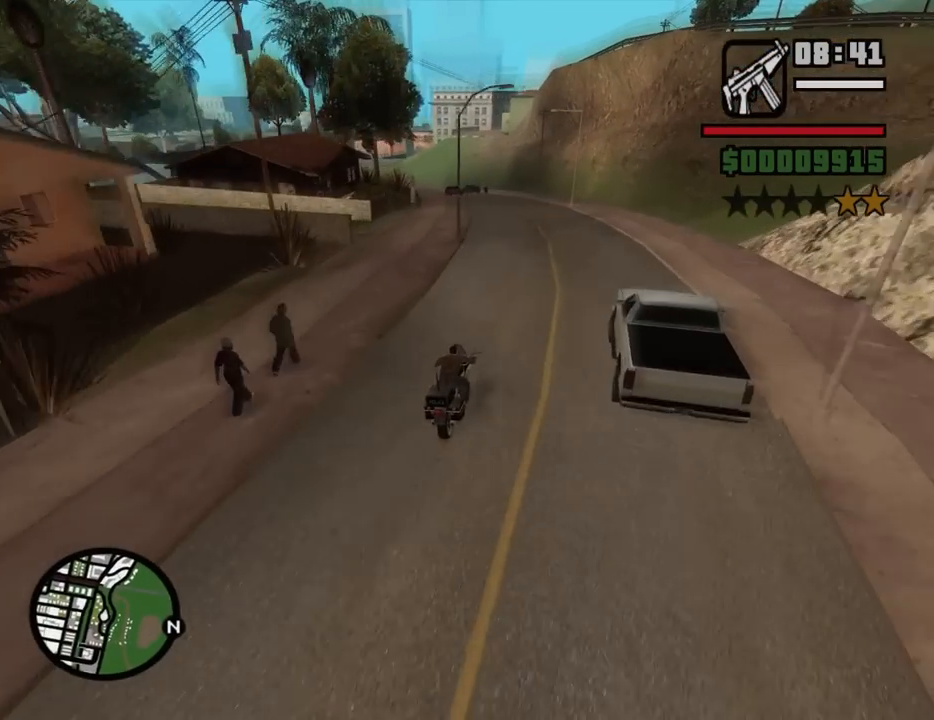
{"keys": [], "mouse": [], "events": [[233, "a", "down"], [467, "a", "up"]]}
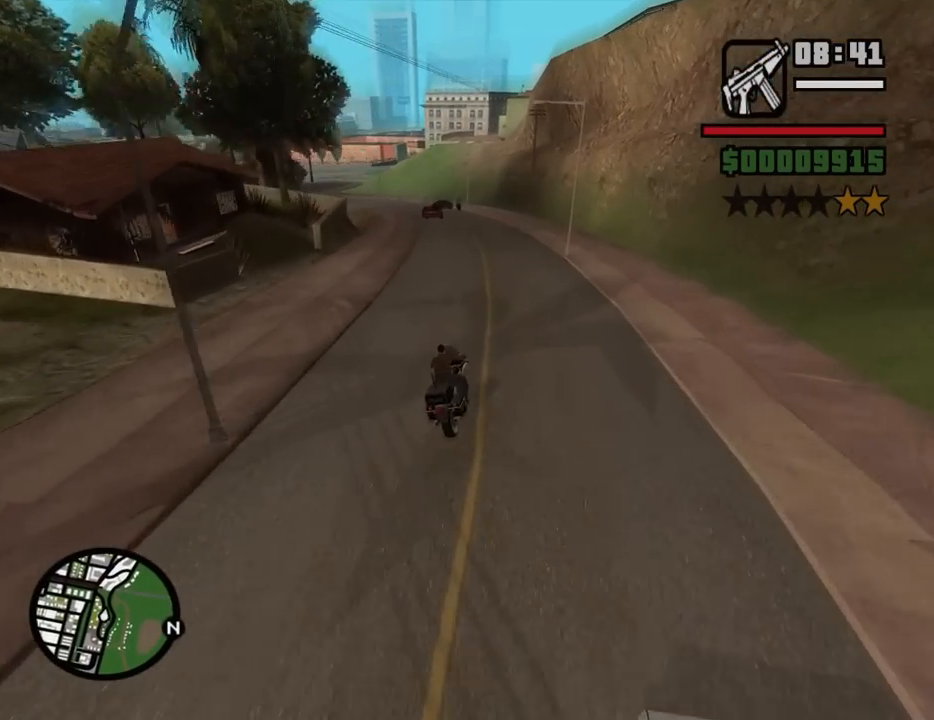
{"keys": ["a"], "mouse": [], "events": [[200, "a", "down"], [300, "a", "up"], [483, "a", "down"]]}
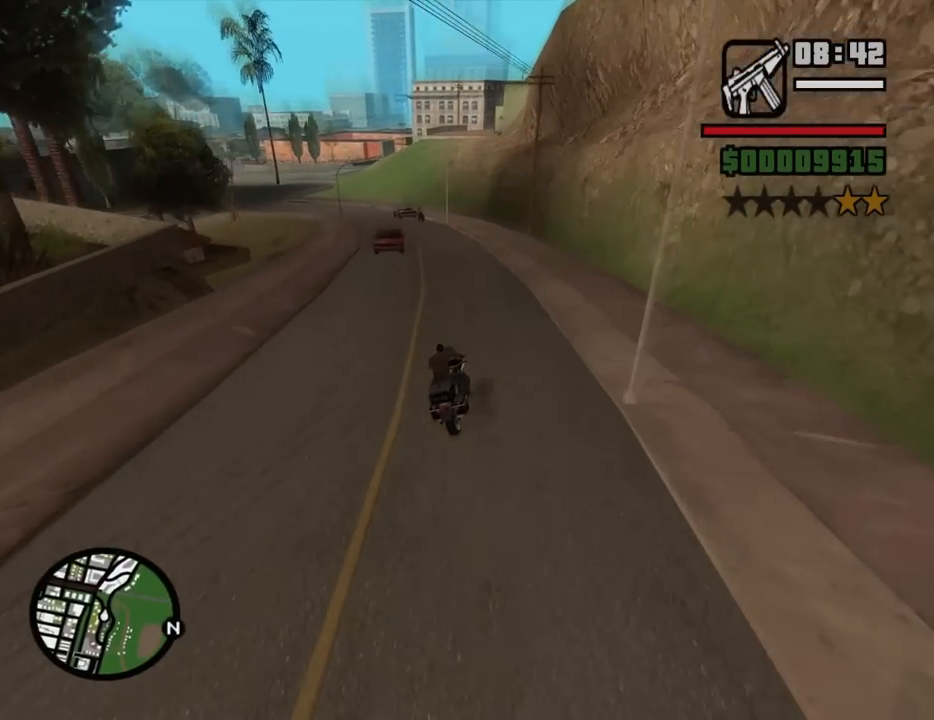
{"keys": ["a", "w"], "mouse": [], "events": [[217, "w", "down"], [367, "2", "down"], [417, "2", "up"]]}
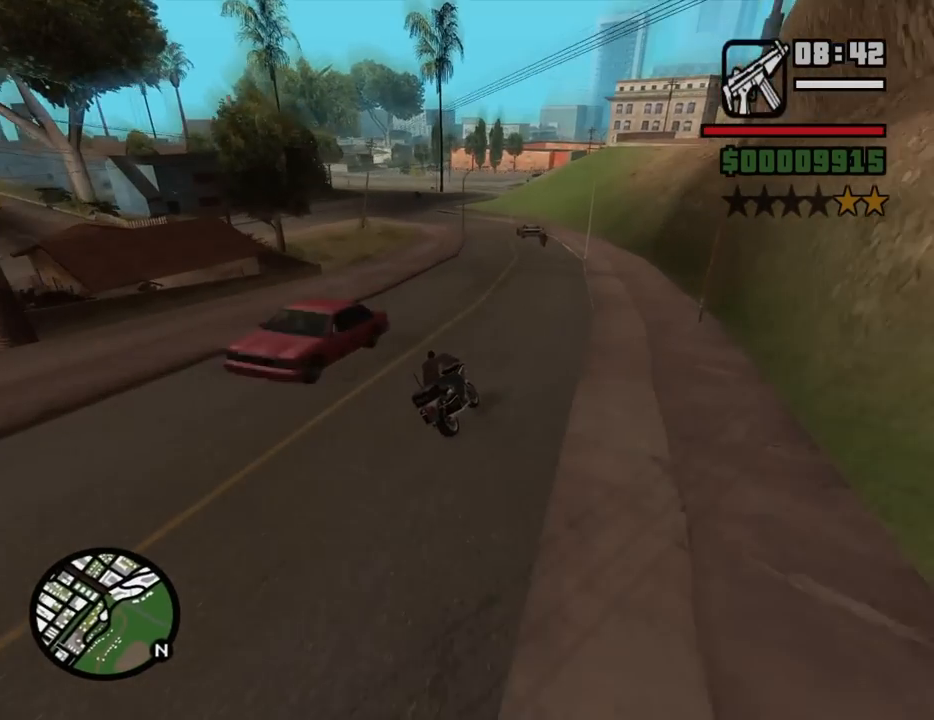
{"keys": ["w"], "mouse": [], "events": [[50, "2", "down"], [100, "2", "up"], [283, "a", "up"]]}
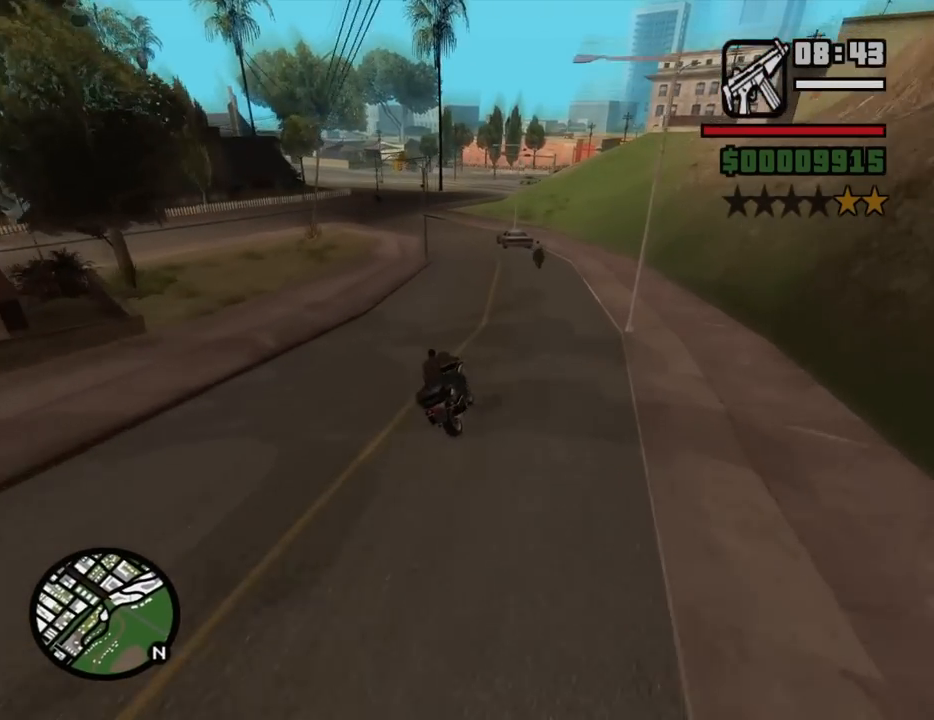
{"keys": ["a"], "mouse": [], "events": [[17, "a", "down"], [67, "w", "up"], [300, "s", "down"], [383, "s", "up"]]}